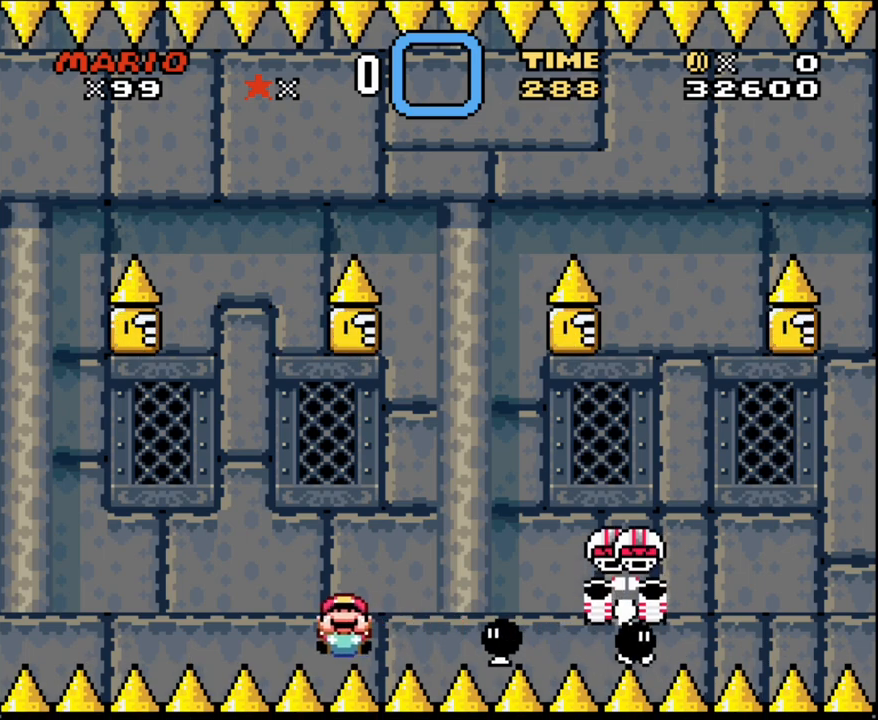
Gameplay with a controller (Nintendo layout); each line is a JSON object with the inputs held at the frame after it. "events" lists button and stick changes between this image and that frame as [ms after this image, input, new state], when the widget could be followed in between. Not read: L3 R3 SELECT.
{"buttons": ["Y", "DPAD_DOWN"], "events": [[33, "DPAD_DOWN", "down"], [83, "DPAD_LEFT", "up"], [133, "DPAD_DOWN", "up"], [133, "DPAD_RIGHT", "down"], [217, "DPAD_DOWN", "down"], [317, "DPAD_RIGHT", "up"], [400, "DPAD_LEFT", "down"], [467, "DPAD_LEFT", "up"]]}
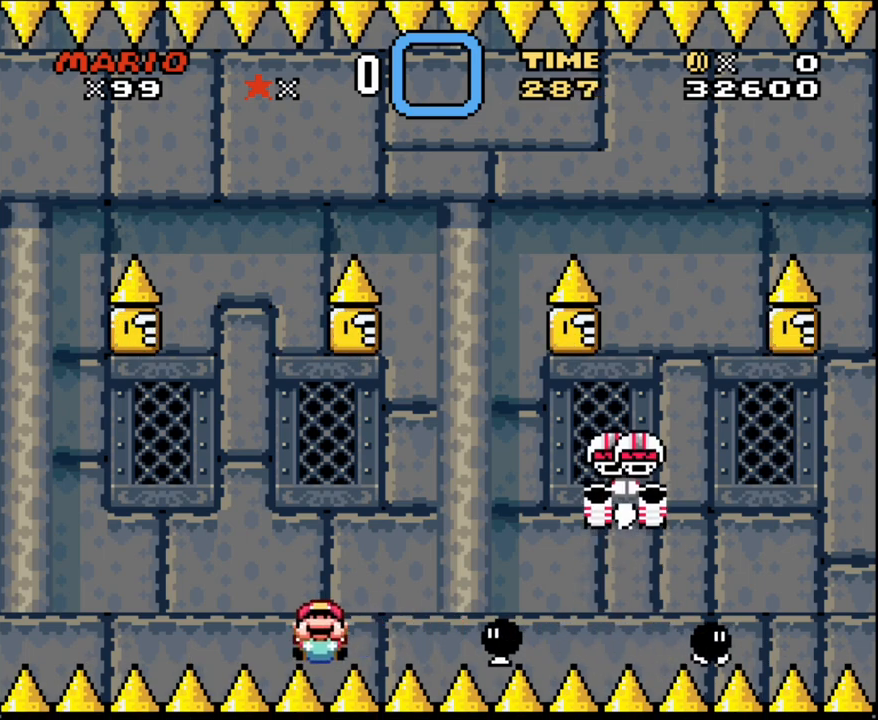
{"buttons": ["Y", "DPAD_DOWN"], "events": []}
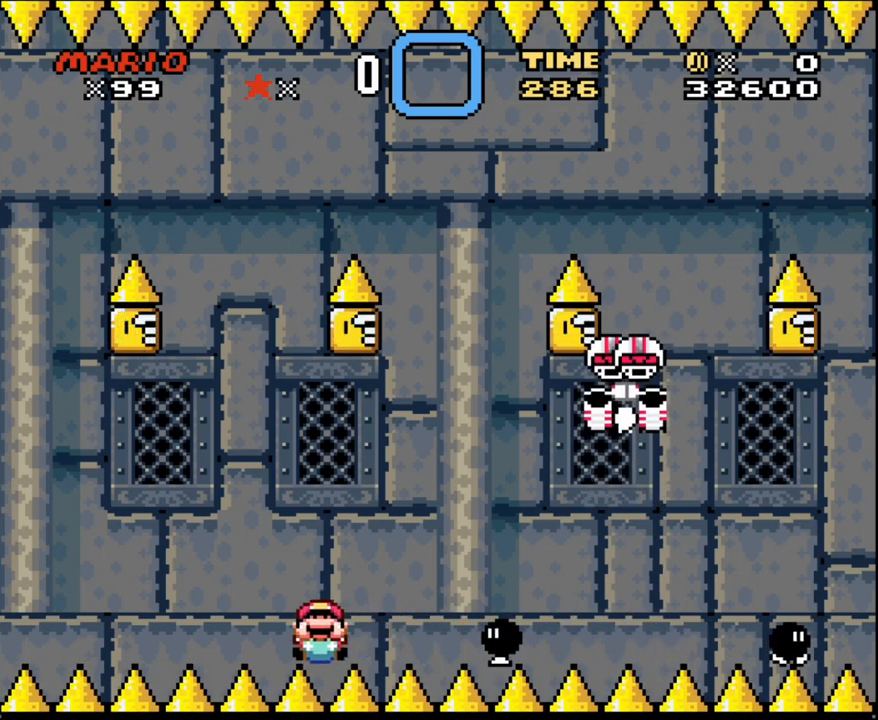
{"buttons": ["Y", "DPAD_DOWN"], "events": []}
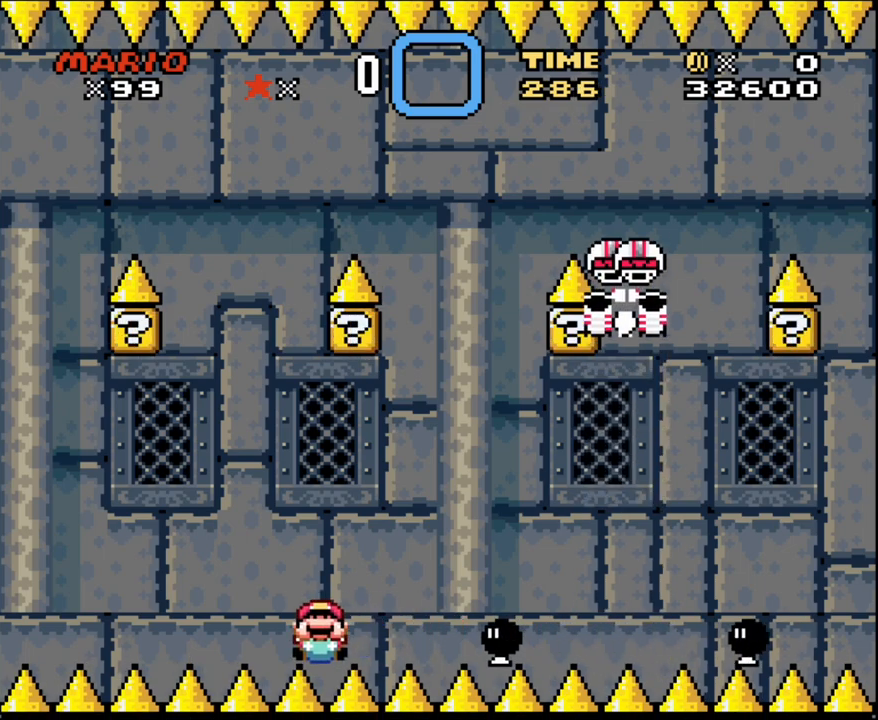
{"buttons": ["DPAD_DOWN"], "events": [[150, "Y", "up"]]}
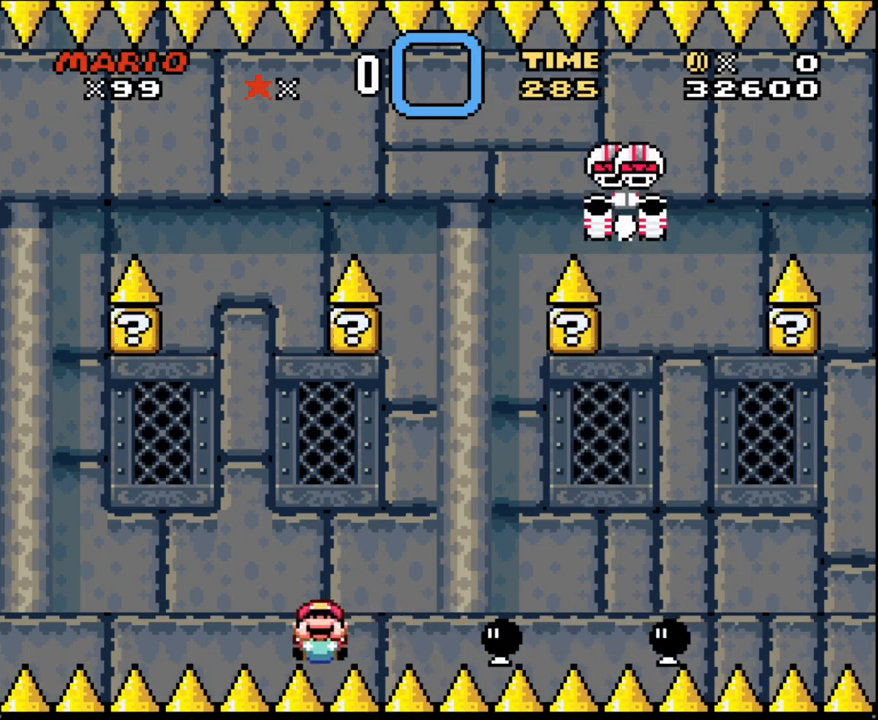
{"buttons": ["DPAD_DOWN", "DPAD_LEFT"], "events": [[250, "DPAD_LEFT", "down"]]}
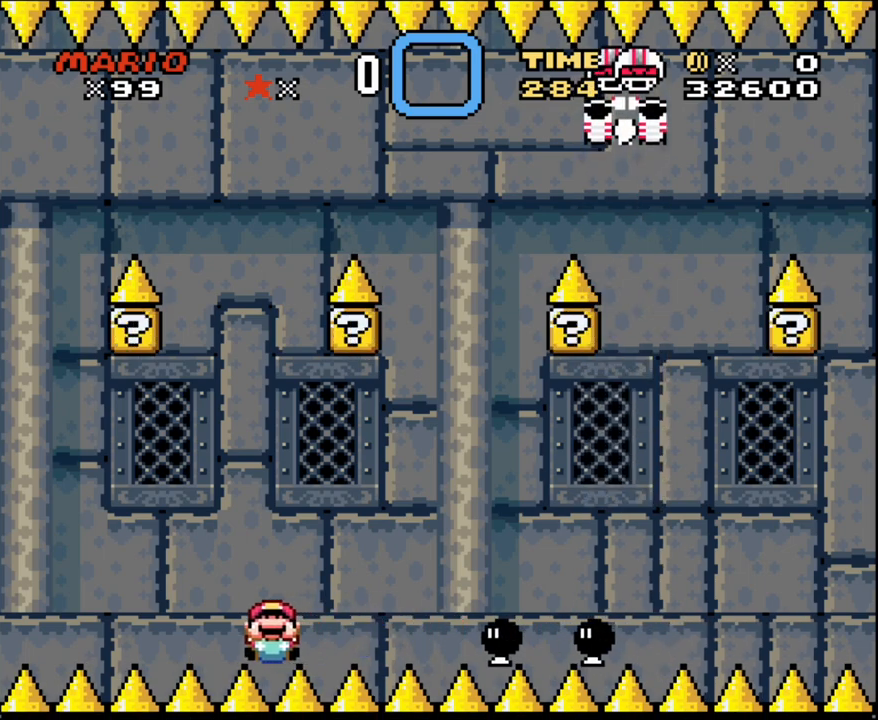
{"buttons": ["Y", "DPAD_DOWN", "DPAD_LEFT"], "events": [[183, "Y", "down"]]}
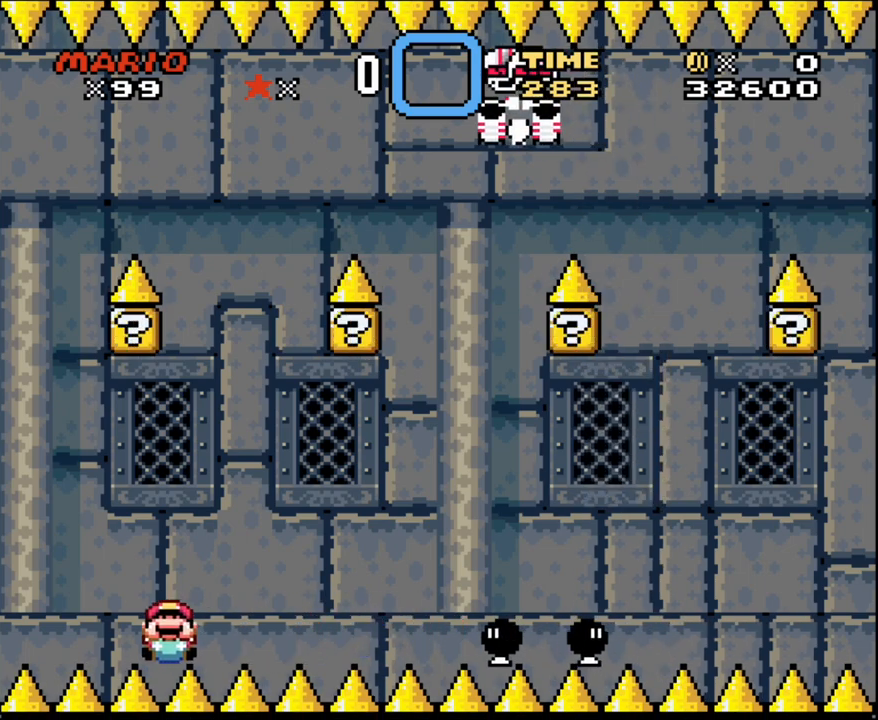
{"buttons": ["Y", "DPAD_DOWN", "DPAD_LEFT"], "events": []}
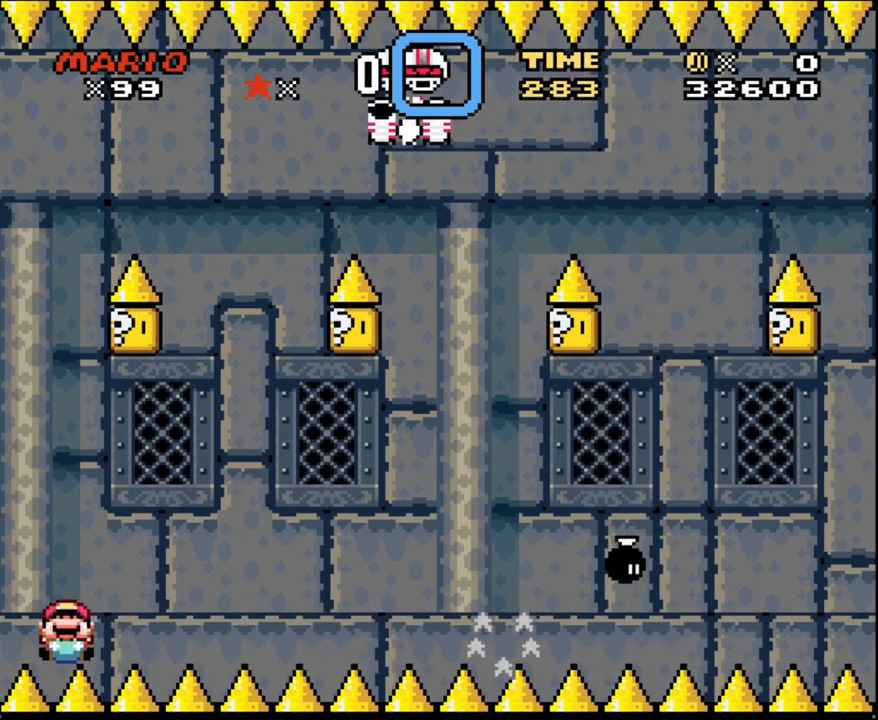
{"buttons": ["Y", "DPAD_DOWN", "DPAD_RIGHT"], "events": [[67, "DPAD_LEFT", "up"], [117, "DPAD_RIGHT", "down"]]}
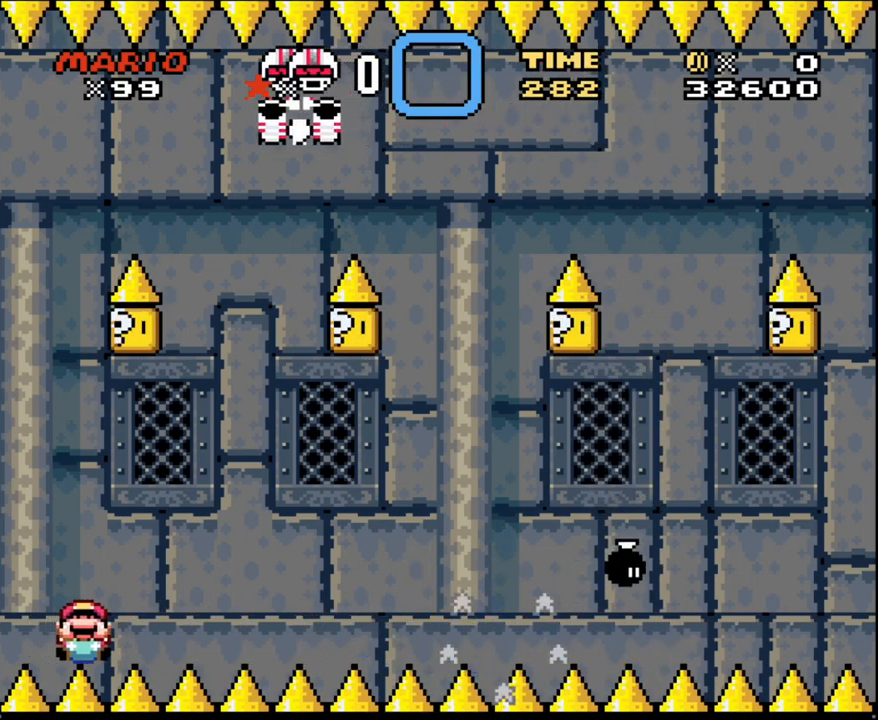
{"buttons": ["Y", "DPAD_DOWN", "DPAD_RIGHT"], "events": []}
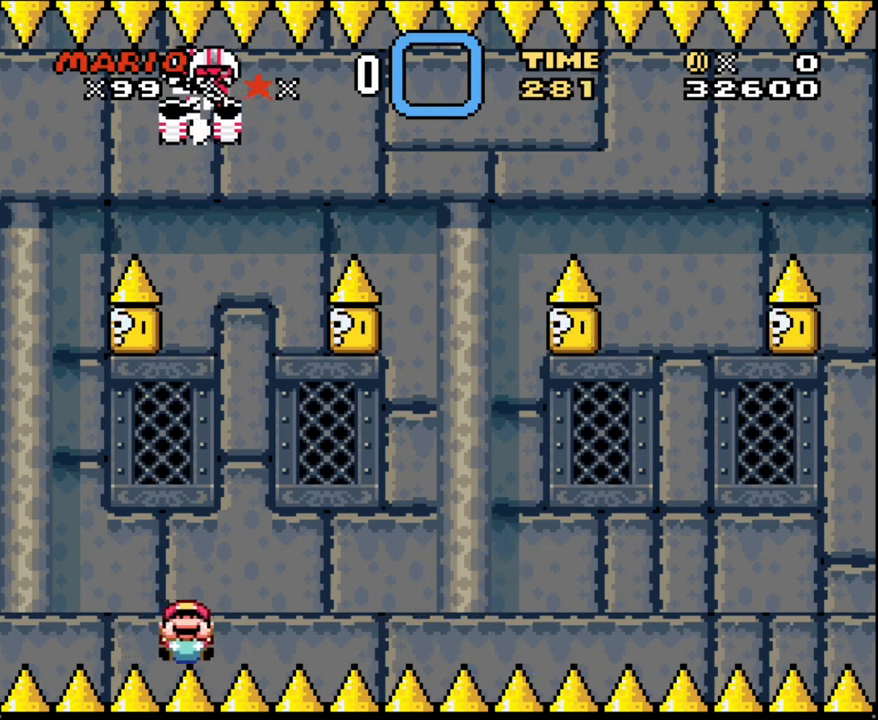
{"buttons": ["Y", "DPAD_DOWN", "DPAD_RIGHT"], "events": []}
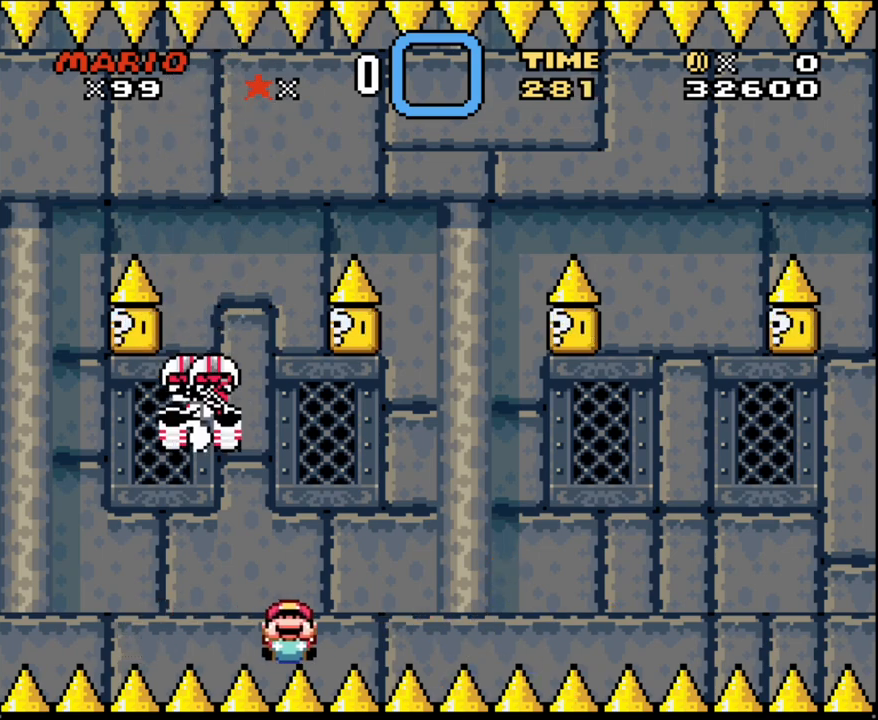
{"buttons": ["Y", "DPAD_DOWN", "DPAD_RIGHT"], "events": []}
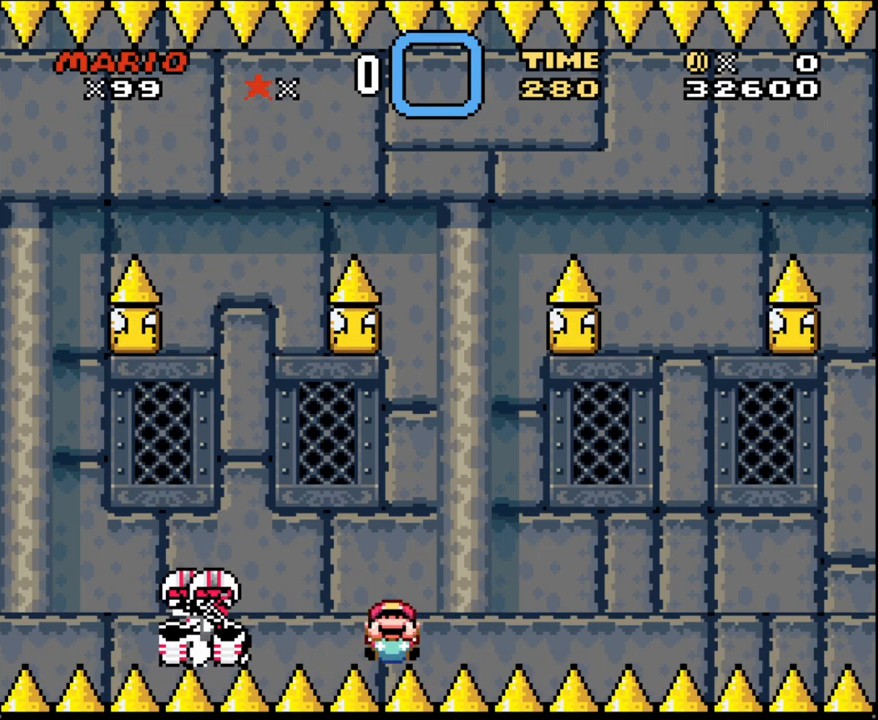
{"buttons": ["Y", "DPAD_DOWN", "DPAD_RIGHT"], "events": []}
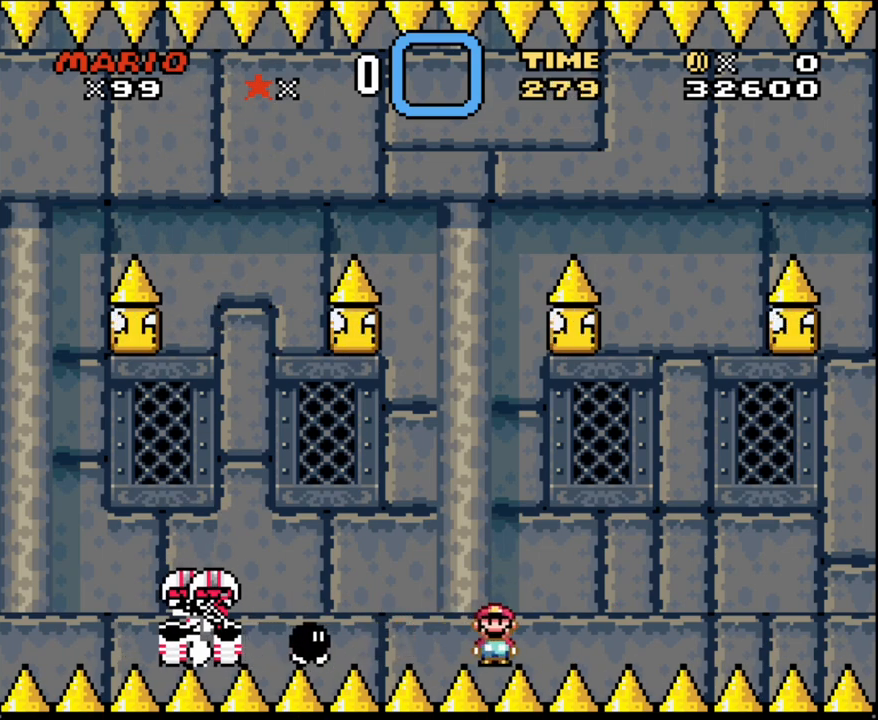
{"buttons": ["Y", "DPAD_DOWN", "DPAD_RIGHT"], "events": []}
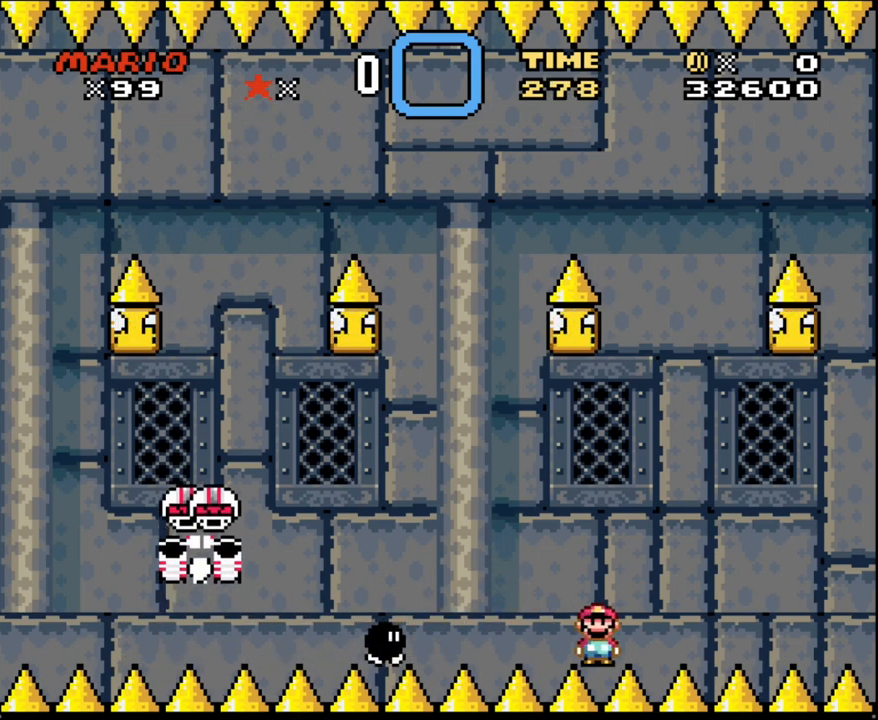
{"buttons": ["Y", "DPAD_DOWN", "DPAD_RIGHT"], "events": []}
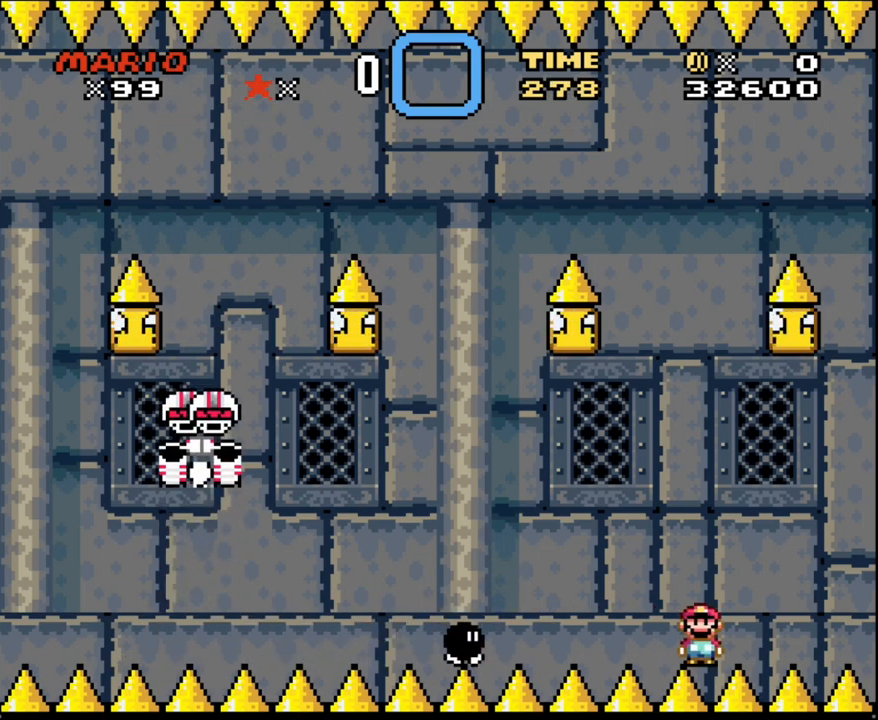
{"buttons": ["Y", "DPAD_DOWN", "DPAD_RIGHT"], "events": []}
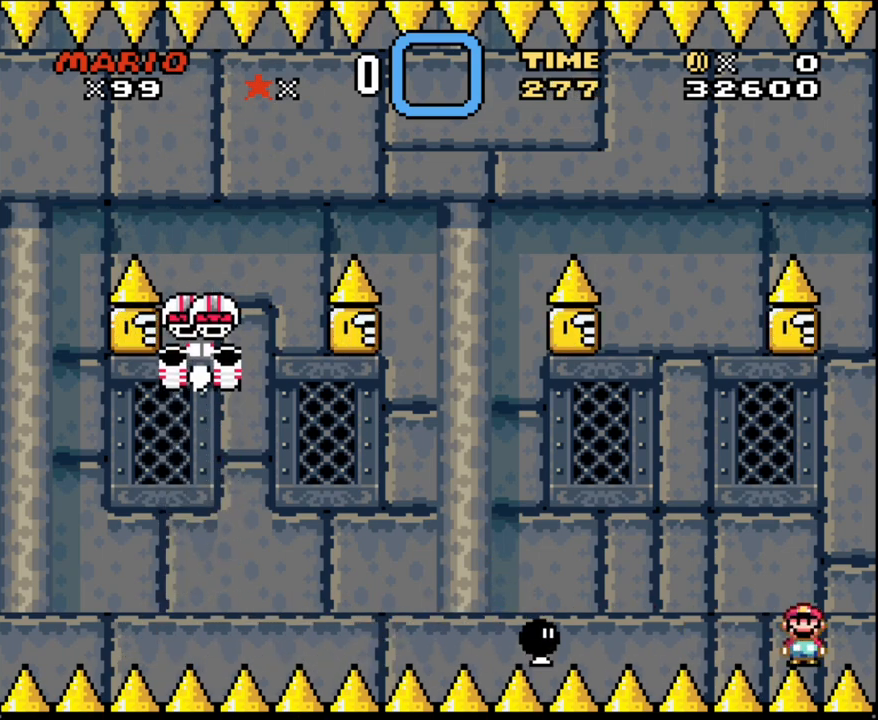
{"buttons": ["Y", "DPAD_DOWN", "DPAD_RIGHT"], "events": []}
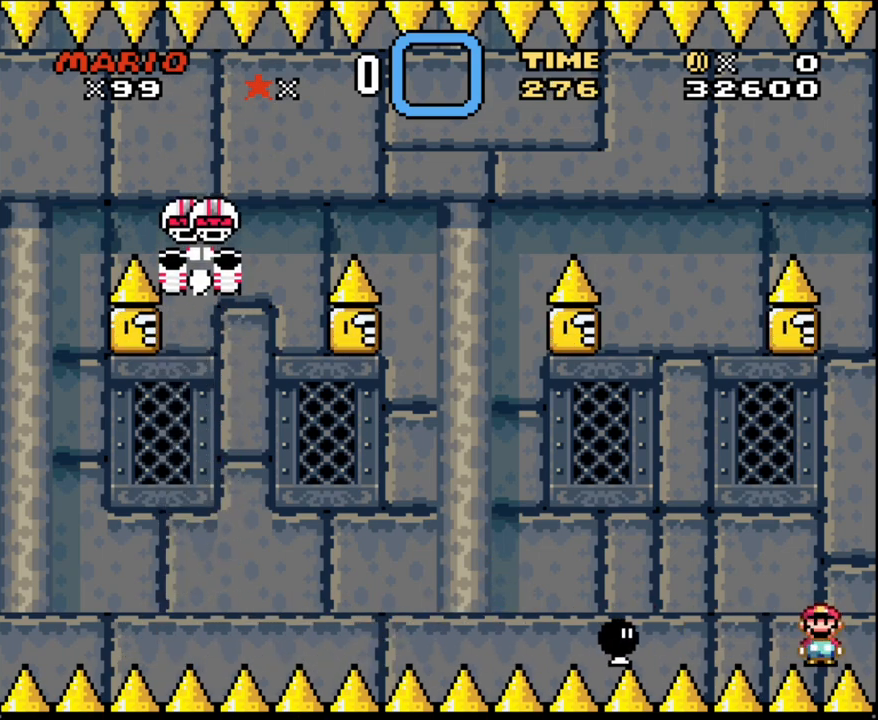
{"buttons": ["Y", "DPAD_UP"], "events": [[367, "DPAD_DOWN", "up"], [367, "DPAD_UP", "down"], [433, "DPAD_RIGHT", "up"]]}
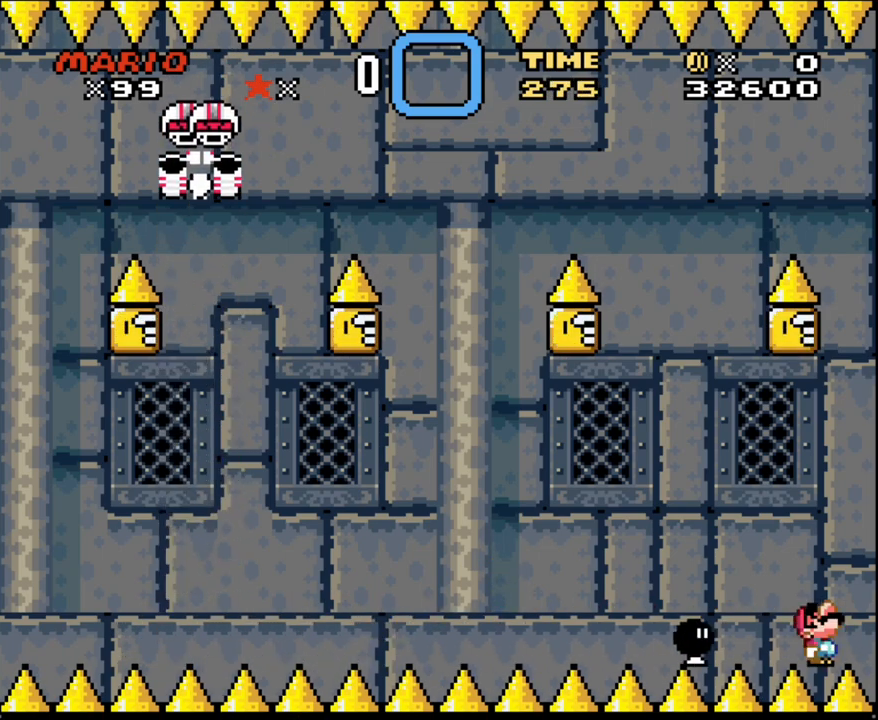
{"buttons": ["B", "Y", "DPAD_UP", "DPAD_RIGHT"], "events": [[367, "B", "down"], [367, "DPAD_RIGHT", "down"]]}
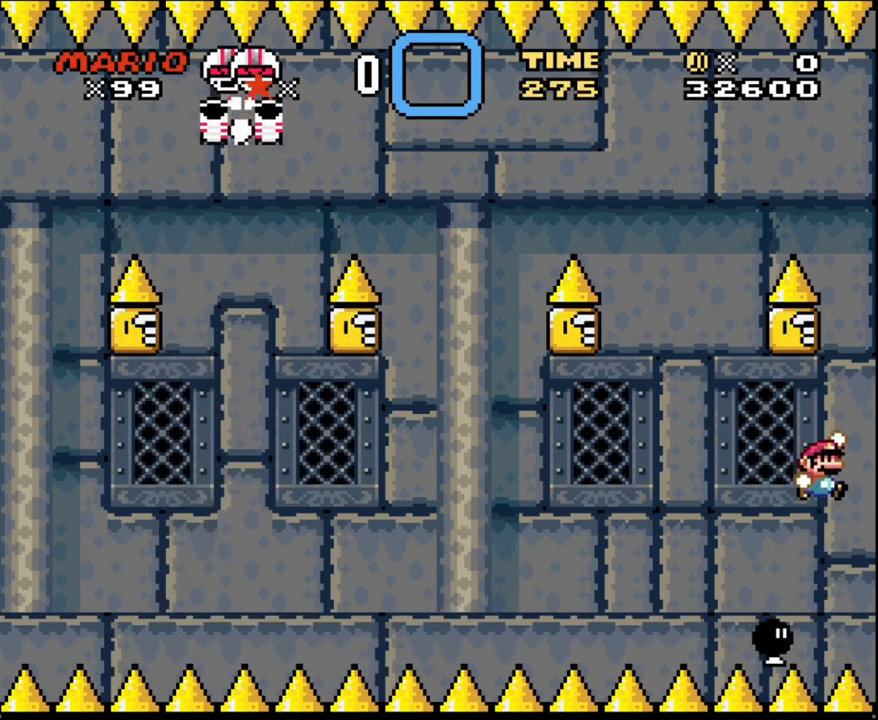
{"buttons": ["Y"], "events": [[50, "B", "up"], [50, "DPAD_RIGHT", "up"], [50, "DPAD_UP", "up"]]}
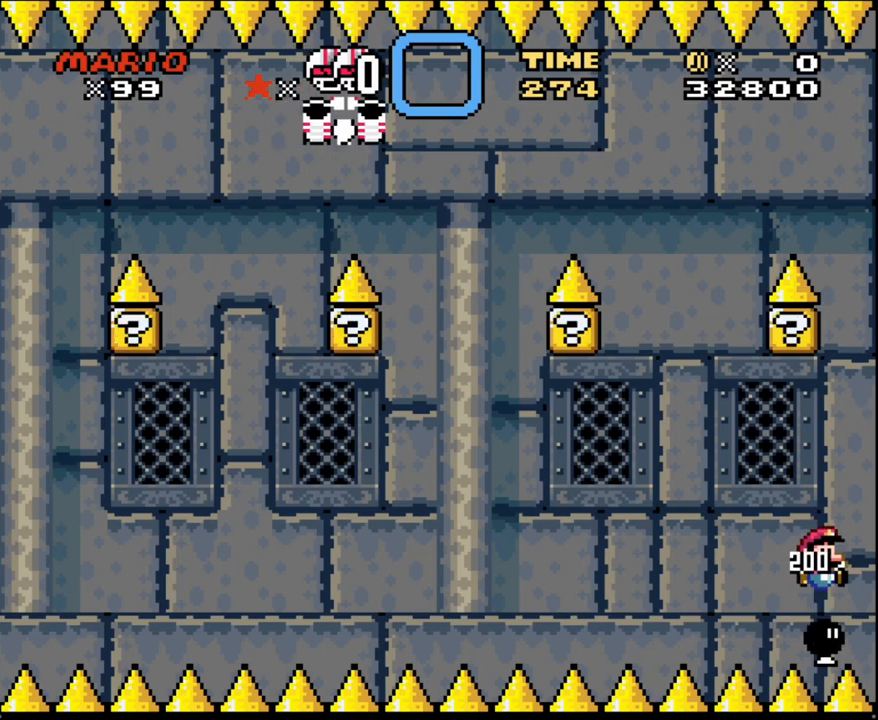
{"buttons": ["Y", "DPAD_LEFT"], "events": [[217, "DPAD_LEFT", "down"], [367, "Y", "up"], [500, "Y", "down"]]}
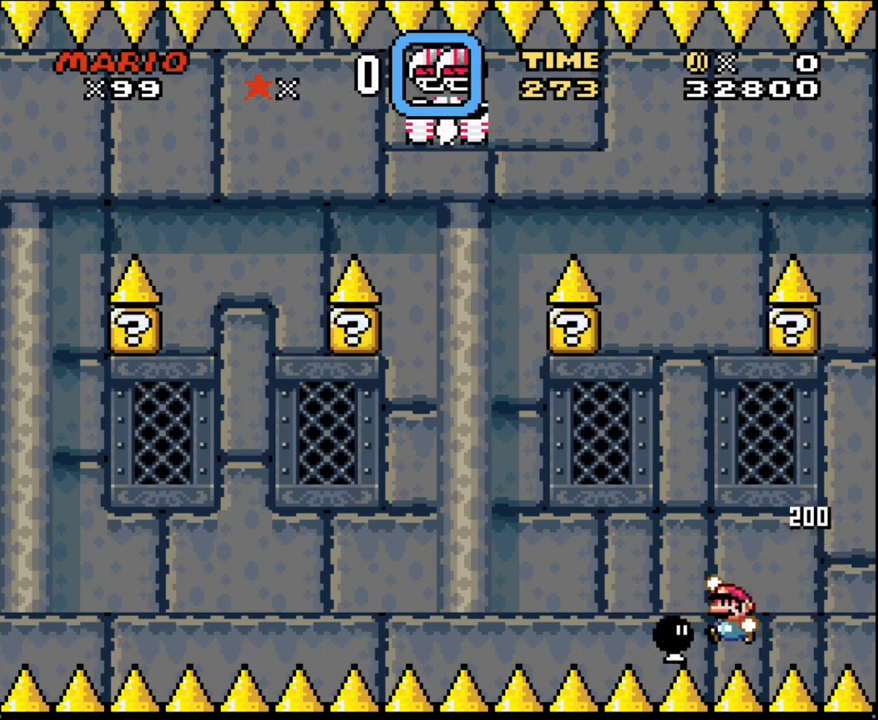
{"buttons": ["Y", "DPAD_LEFT"], "events": [[83, "B", "down"], [217, "B", "up"]]}
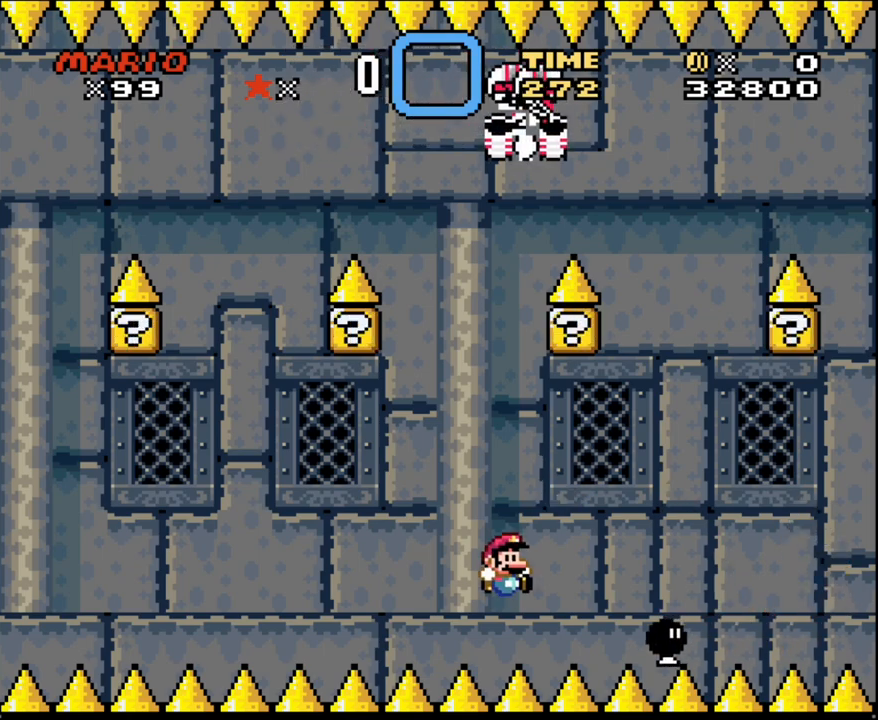
{"buttons": ["Y", "DPAD_LEFT"], "events": [[83, "DPAD_LEFT", "up"], [83, "DPAD_RIGHT", "down"], [317, "DPAD_LEFT", "down"], [317, "DPAD_RIGHT", "up"]]}
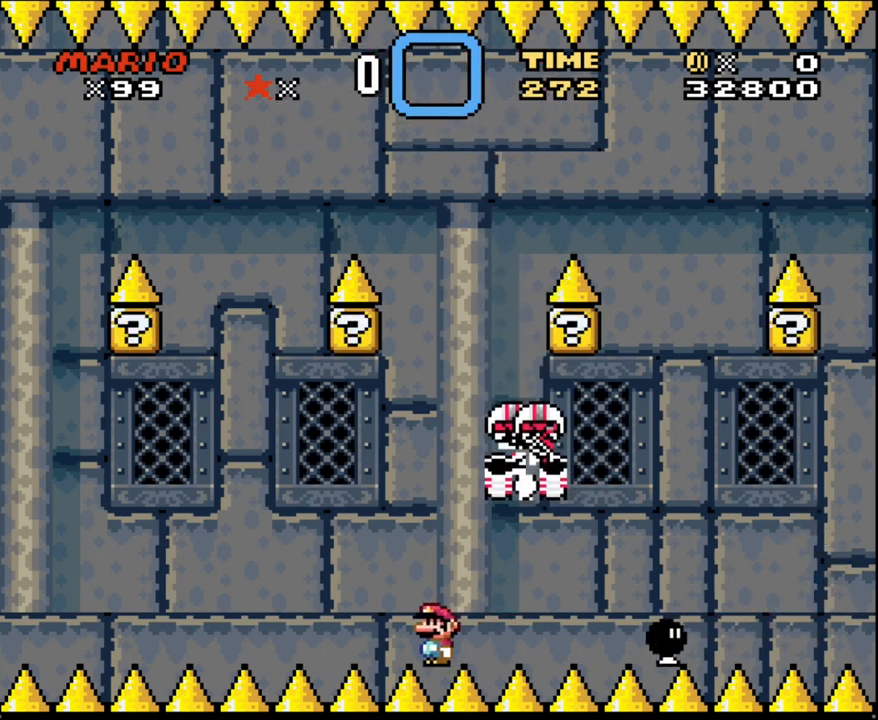
{"buttons": ["Y", "DPAD_RIGHT"], "events": [[333, "DPAD_LEFT", "up"], [333, "DPAD_RIGHT", "down"]]}
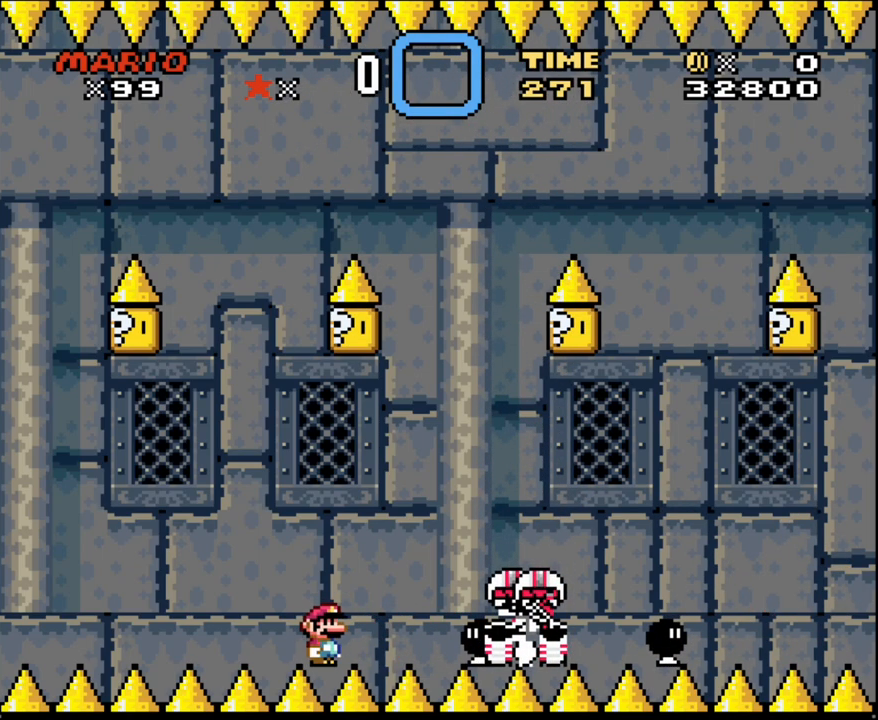
{"buttons": ["Y"], "events": [[33, "DPAD_RIGHT", "up"]]}
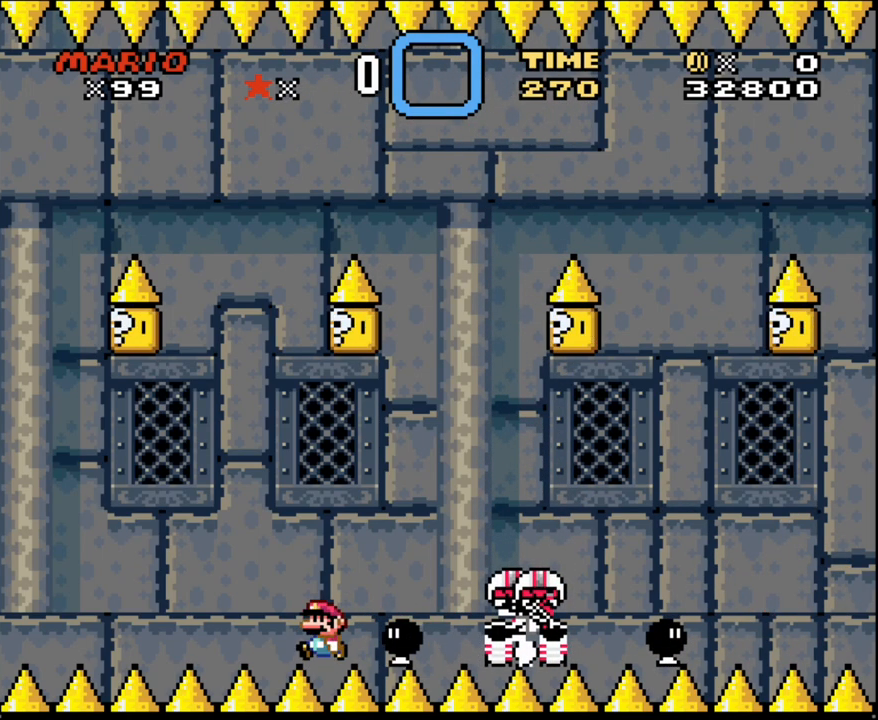
{"buttons": ["B", "Y", "DPAD_RIGHT"], "events": [[83, "DPAD_LEFT", "down"], [433, "B", "down"], [433, "DPAD_LEFT", "up"], [500, "DPAD_RIGHT", "down"]]}
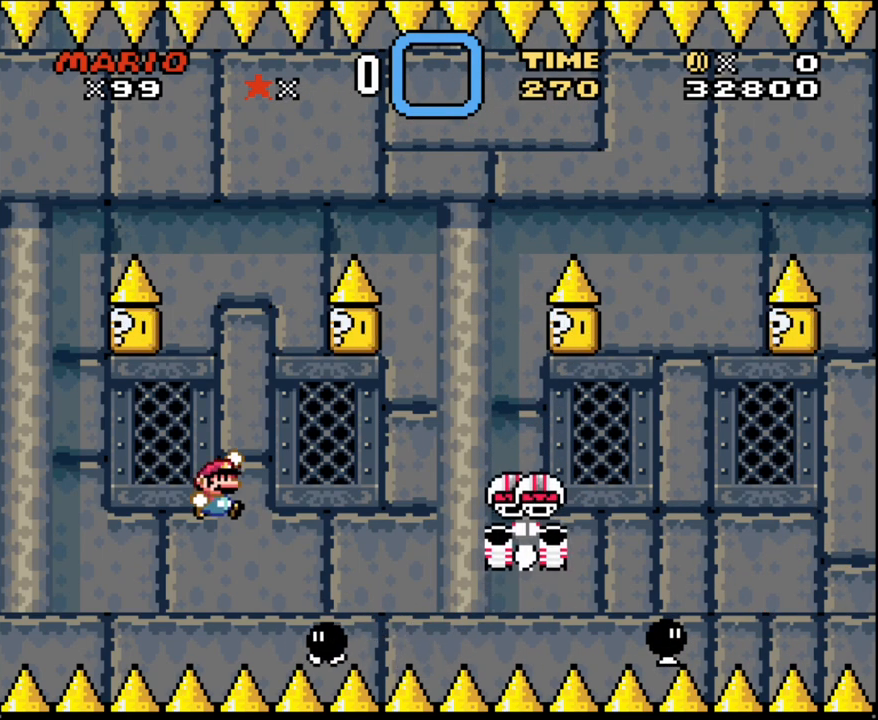
{"buttons": ["Y"], "events": [[33, "B", "up"], [150, "DPAD_RIGHT", "up"]]}
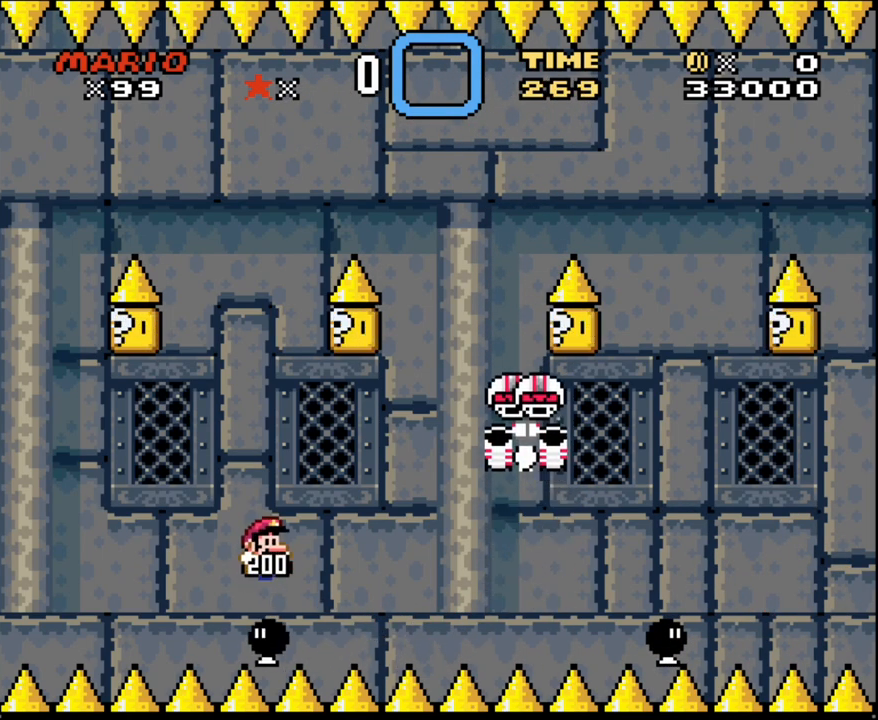
{"buttons": ["Y", "DPAD_RIGHT"], "events": [[150, "DPAD_LEFT", "down"], [283, "DPAD_LEFT", "up"], [367, "DPAD_RIGHT", "down"]]}
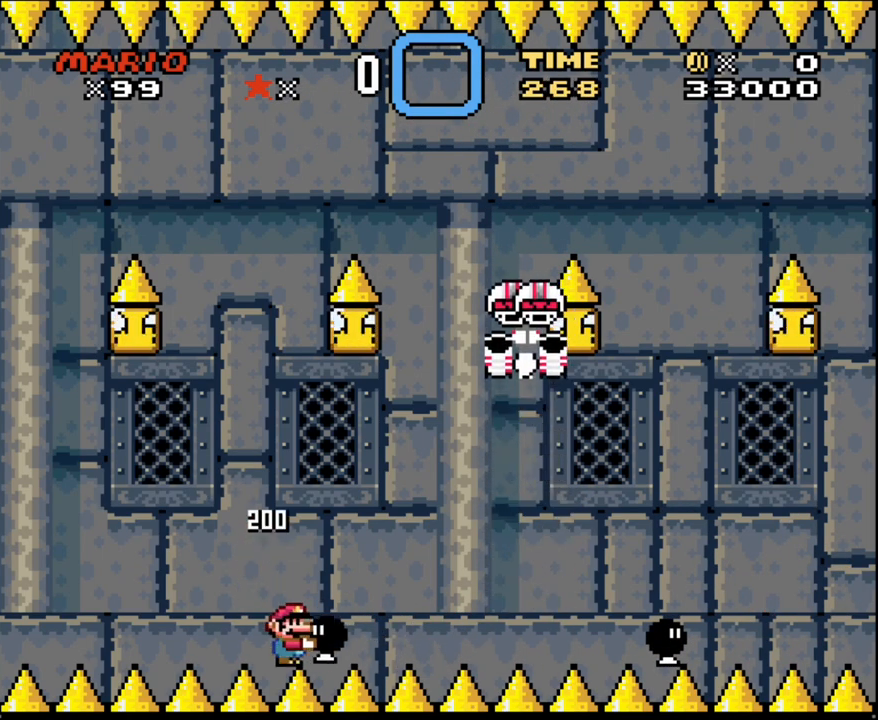
{"buttons": ["Y", "DPAD_LEFT"], "events": [[150, "DPAD_LEFT", "down"], [150, "DPAD_RIGHT", "up"], [317, "DPAD_LEFT", "up"], [467, "DPAD_LEFT", "down"]]}
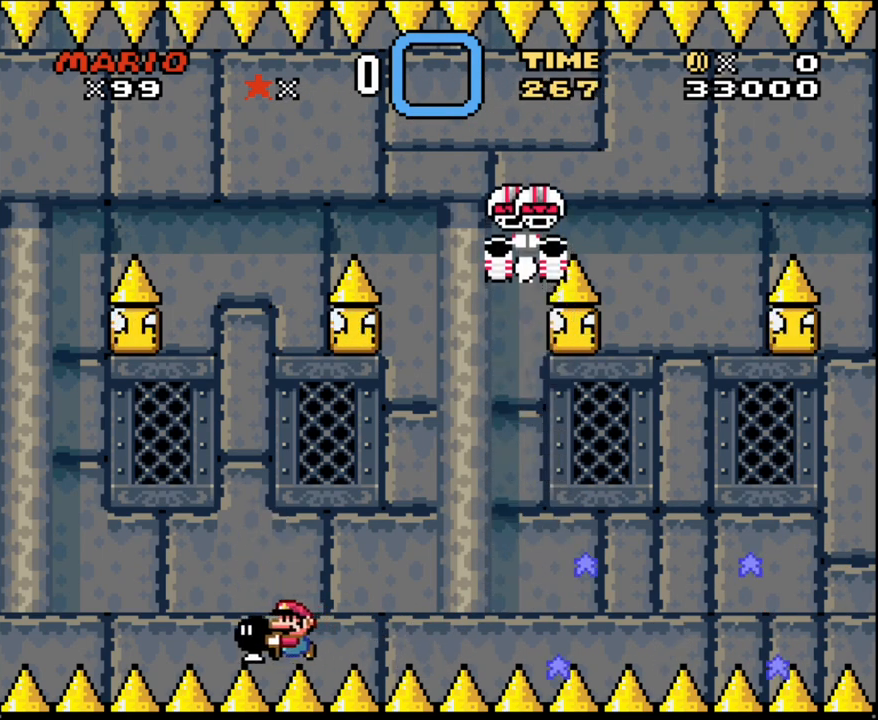
{"buttons": ["Y"], "events": [[183, "DPAD_LEFT", "up"], [433, "DPAD_LEFT", "down"], [500, "DPAD_LEFT", "up"]]}
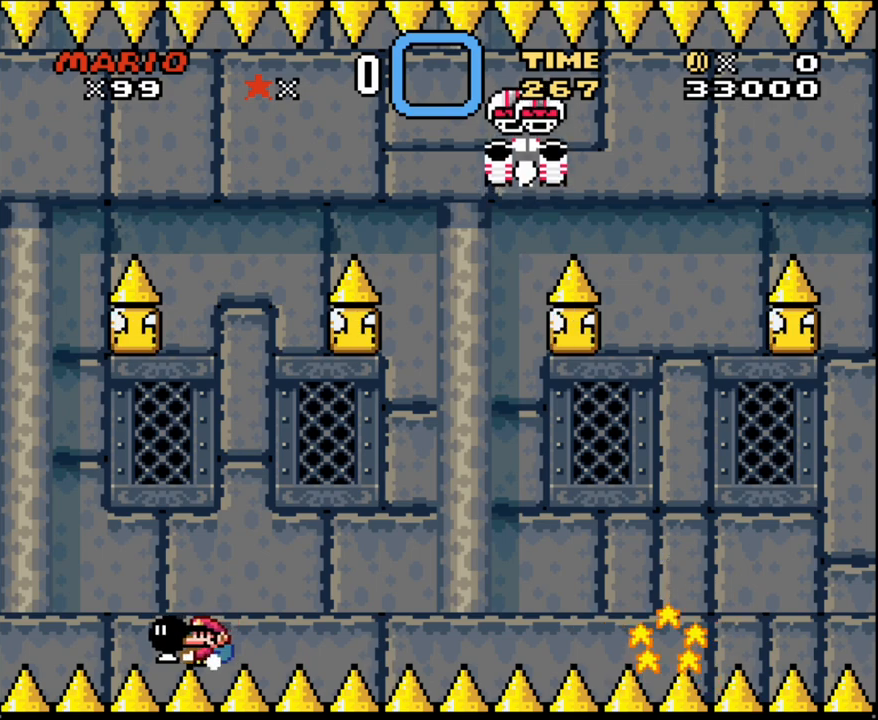
{"buttons": ["Y", "DPAD_RIGHT"], "events": [[83, "DPAD_DOWN", "down"], [250, "Y", "up"], [400, "DPAD_DOWN", "up"], [400, "Y", "down"], [467, "DPAD_RIGHT", "down"]]}